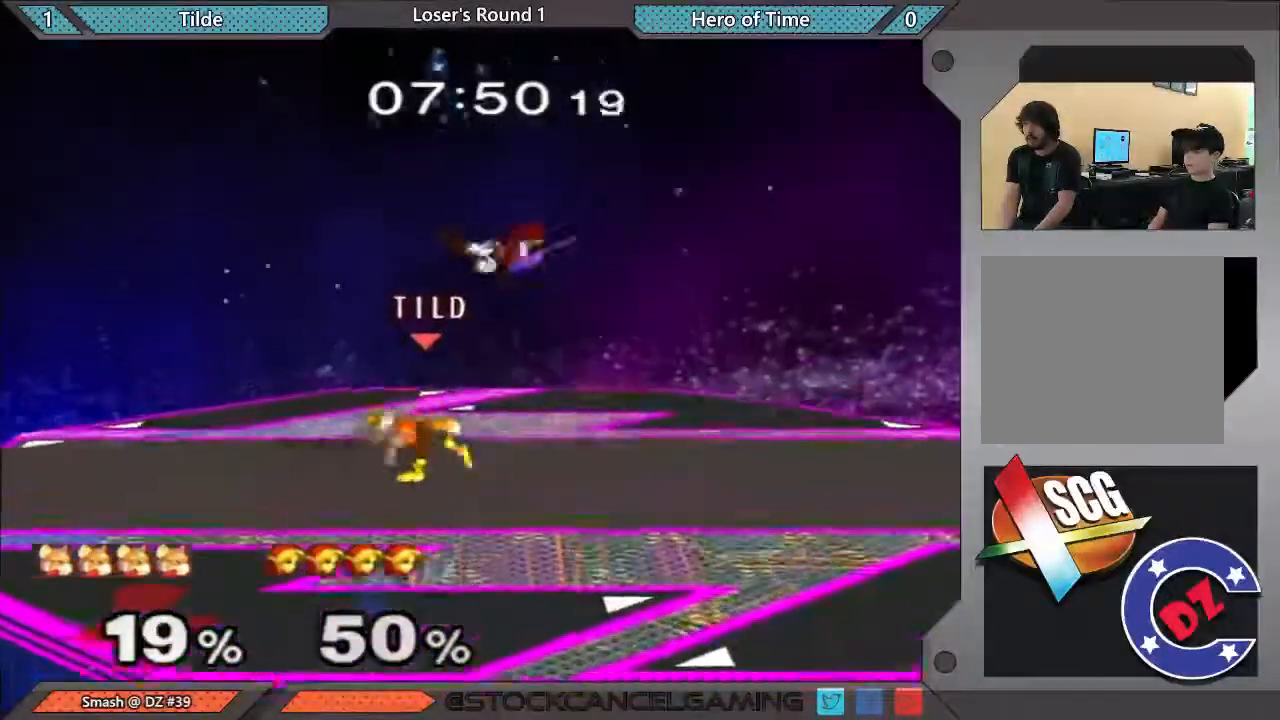
Gameplay with a controller (Nintendo layout); each line is a JSON object with the inputs held at the frame after it. "events" lists button and stick changes between this image and that frame as [ms after this image, input, new state], when the widget could be followed in between. Not read: L3 R1 R3.
{"buttons": [], "left_stick": "up", "right_stick": "center", "events": [[150, "A", "up"], [283, "A", "down"], [500, "A", "up"]]}
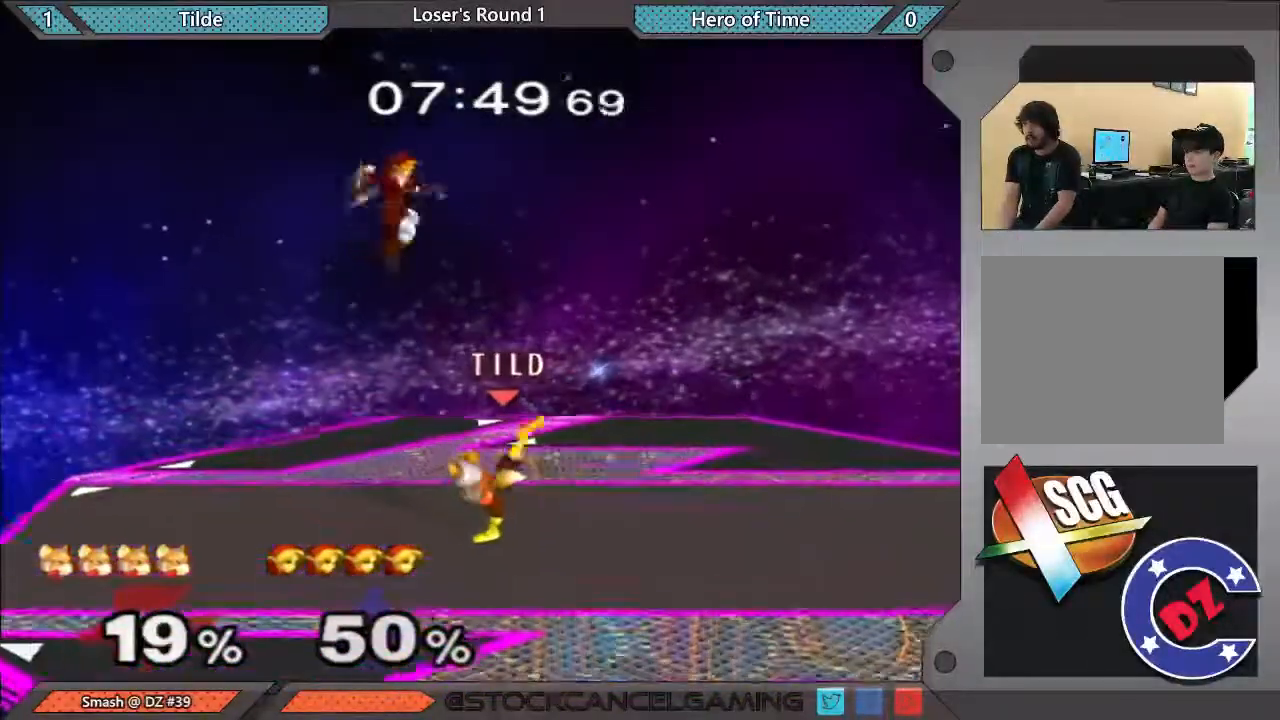
{"buttons": [], "left_stick": "center", "right_stick": "center", "events": [[100, "left_stick", "center"], [317, "left_stick", "left"], [467, "left_stick", "center"]]}
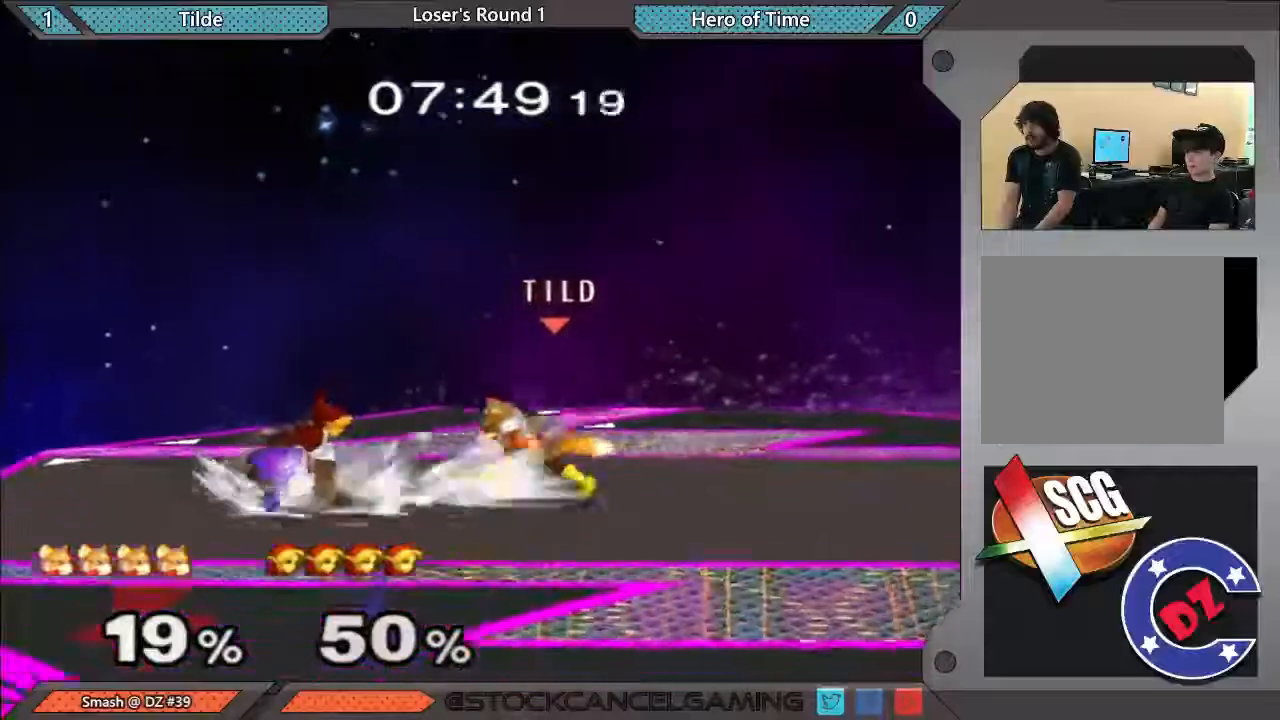
{"buttons": [], "left_stick": "center", "right_stick": "center", "events": [[33, "A", "down"], [117, "A", "up"], [150, "left_stick", "up-left"], [283, "left_stick", "down"], [433, "left_stick", "center"]]}
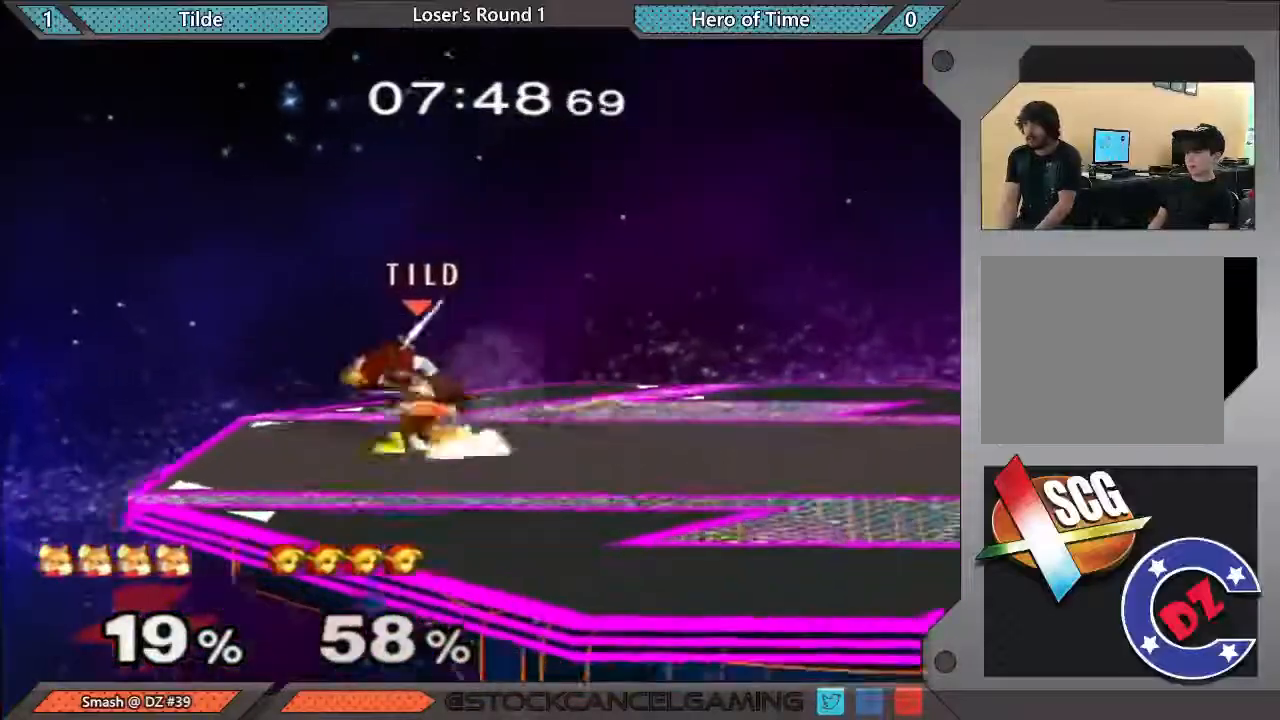
{"buttons": [], "left_stick": "down", "right_stick": "center", "events": [[217, "right_stick", "down"], [283, "left_stick", "up-left"], [317, "right_stick", "center"], [467, "left_stick", "down"]]}
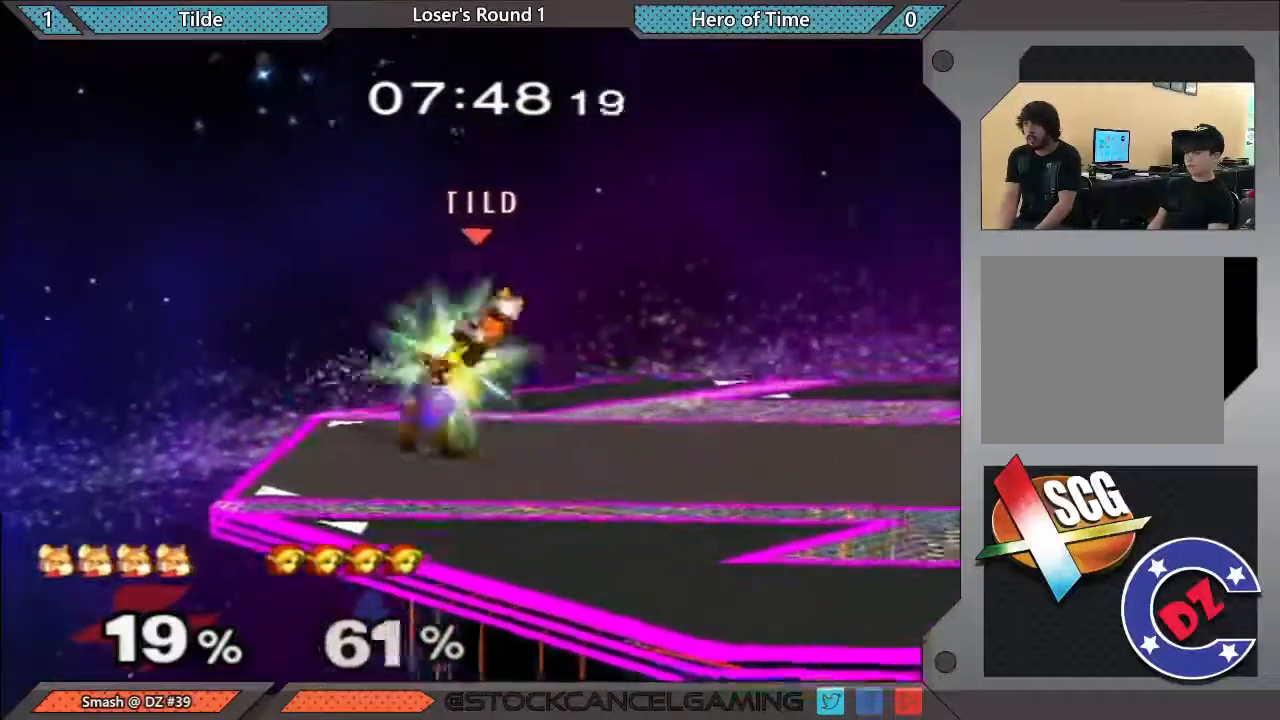
{"buttons": ["Y"], "left_stick": "down", "right_stick": "center", "events": [[250, "B", "down"], [283, "left_stick", "down-left"], [350, "B", "up"], [400, "Y", "down"], [500, "left_stick", "down"]]}
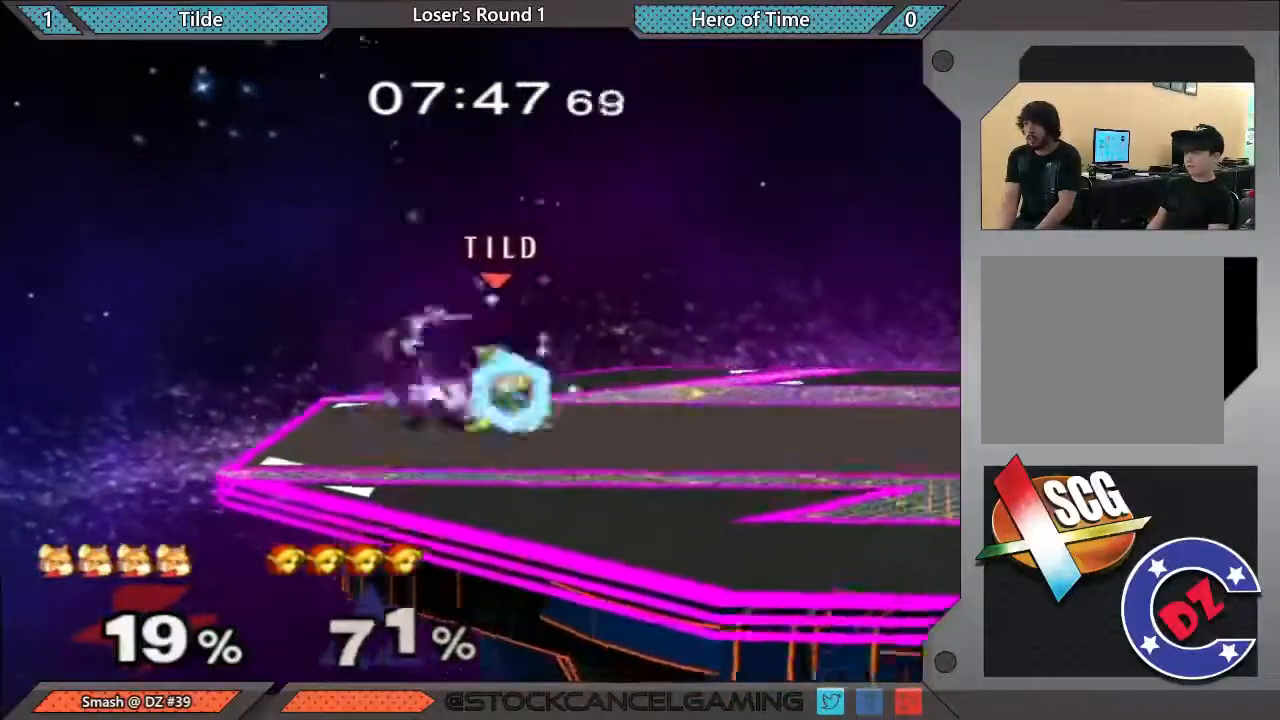
{"buttons": [], "left_stick": "center", "right_stick": "center", "events": [[67, "Y", "up"], [200, "B", "down"], [300, "B", "up"], [400, "left_stick", "left"], [500, "left_stick", "center"]]}
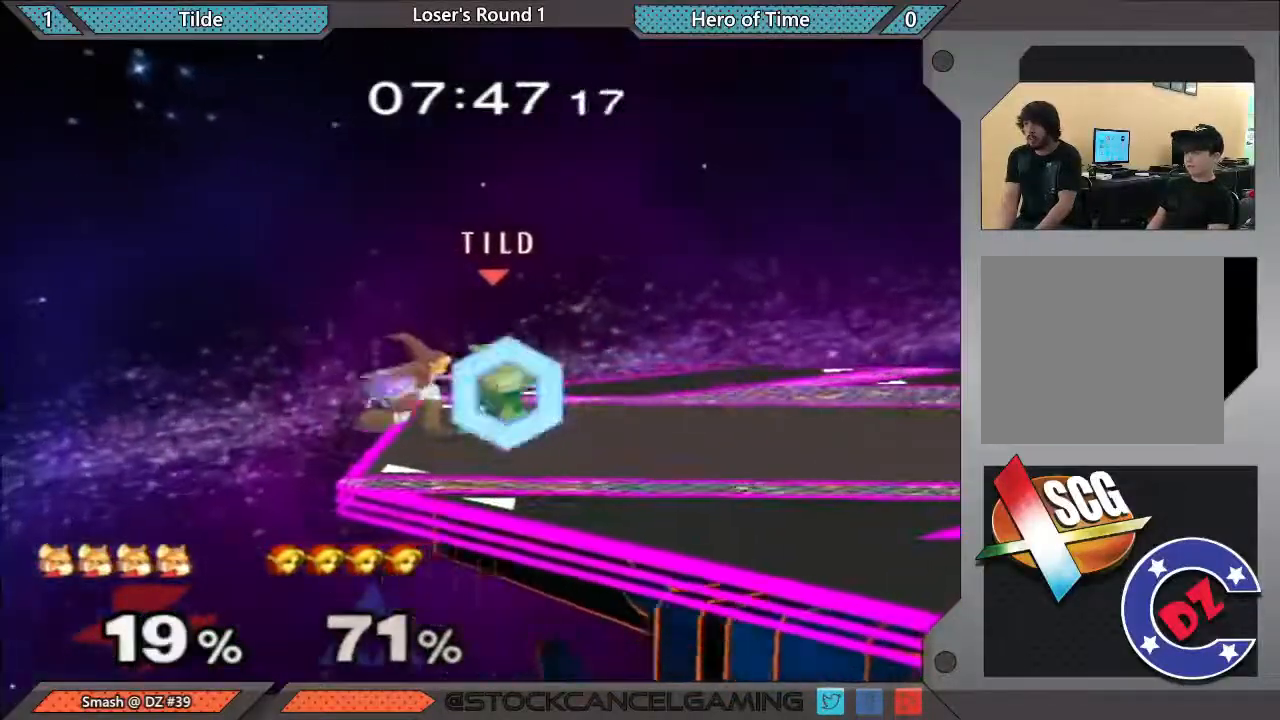
{"buttons": ["Y"], "left_stick": "center", "right_stick": "center", "events": [[167, "Y", "down"], [333, "Y", "up"], [467, "Y", "down"]]}
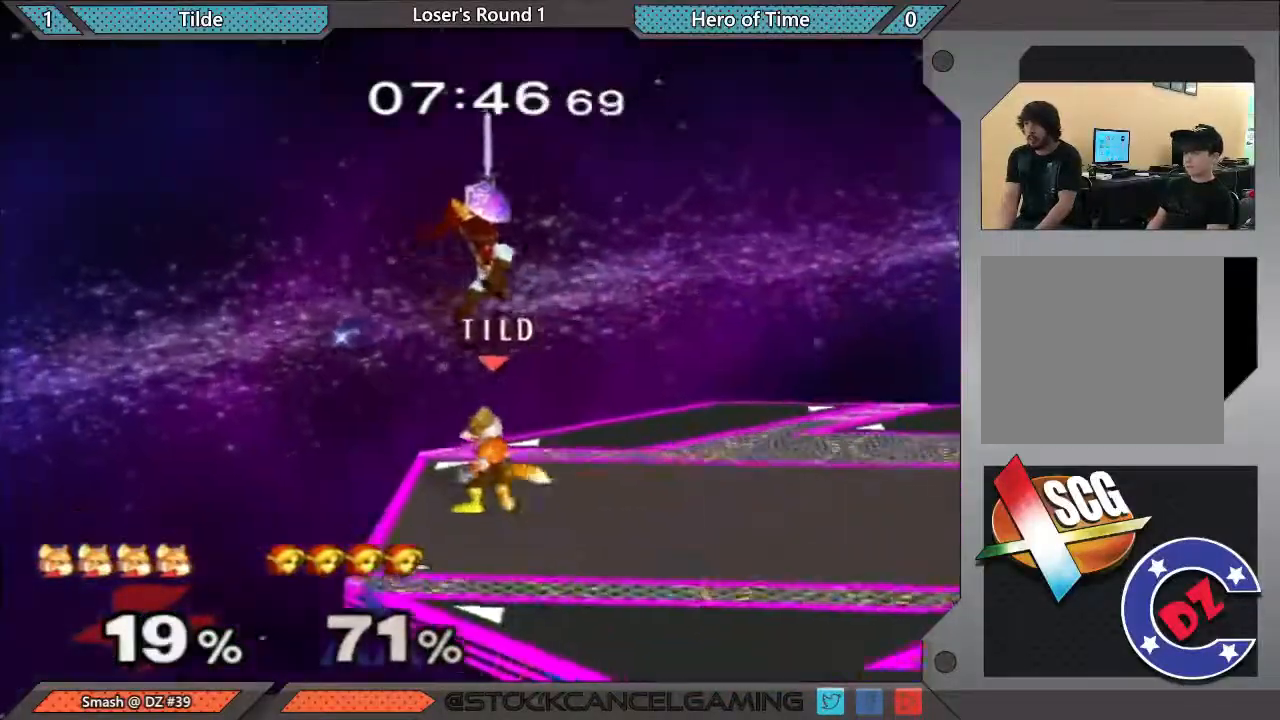
{"buttons": [], "left_stick": "center", "right_stick": "center", "events": [[33, "A", "down"], [133, "left_stick", "right"], [317, "A", "up"], [317, "Y", "up"], [483, "left_stick", "center"]]}
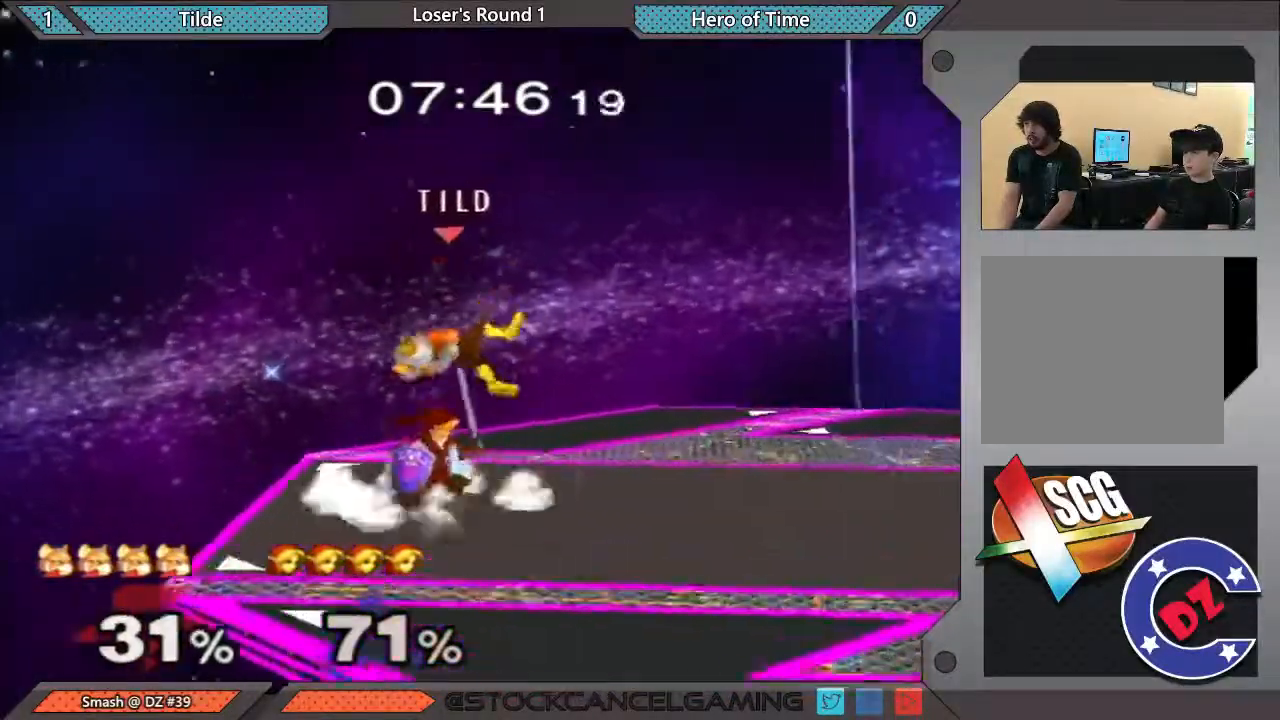
{"buttons": ["A"], "left_stick": "center", "right_stick": "center", "events": [[217, "A", "down"], [367, "A", "up"], [500, "A", "down"]]}
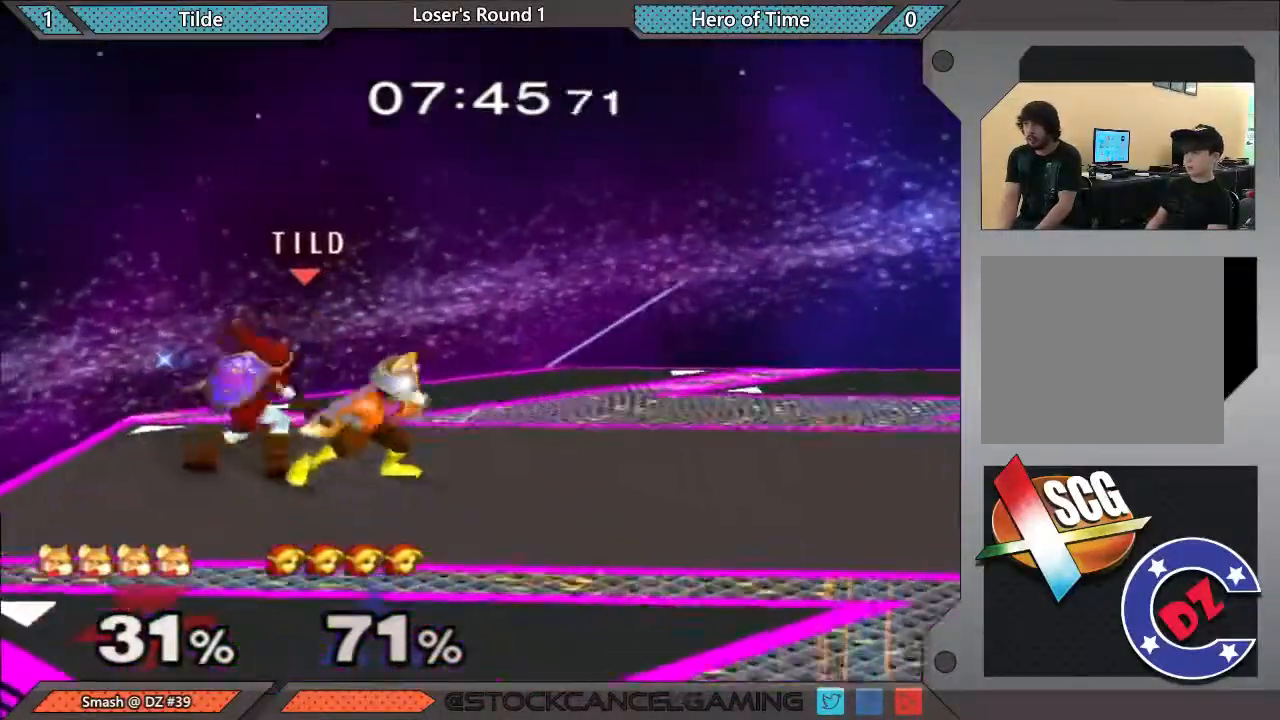
{"buttons": [], "left_stick": "up", "right_stick": "center", "events": [[117, "A", "up"], [183, "left_stick", "up-left"], [283, "left_stick", "up"]]}
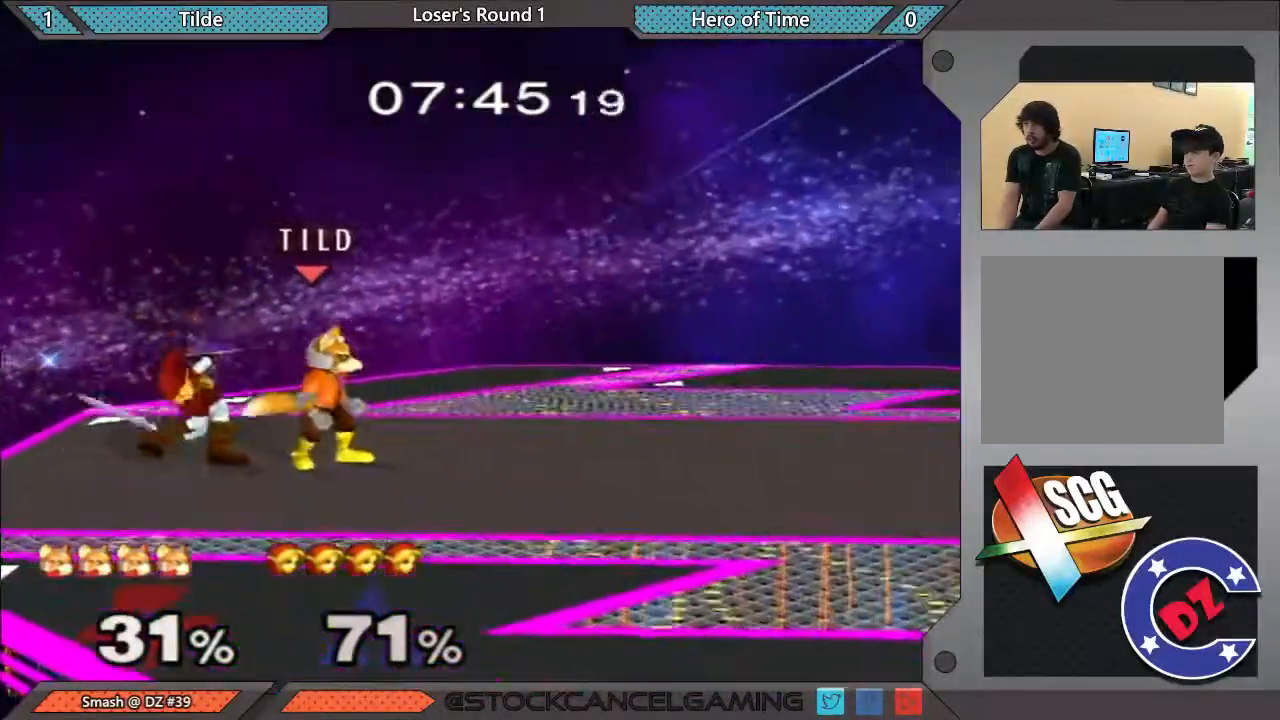
{"buttons": [], "left_stick": "up", "right_stick": "center", "events": [[67, "A", "down"], [283, "A", "up"]]}
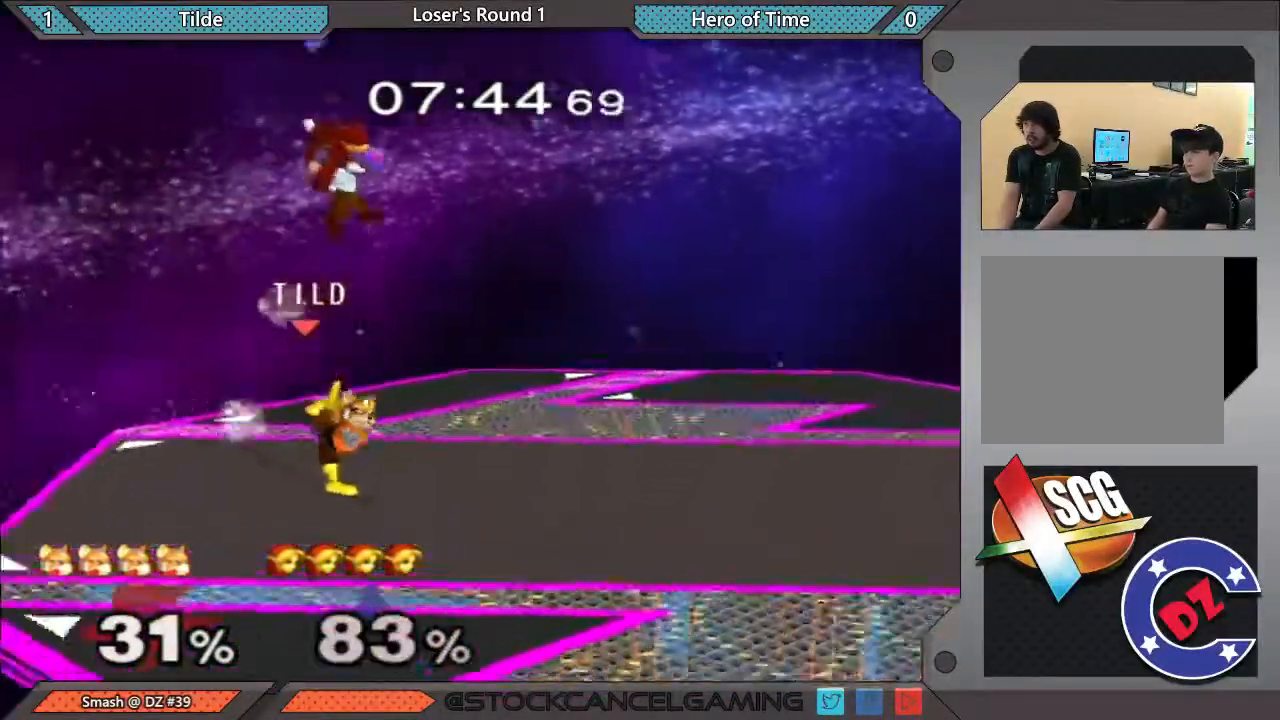
{"buttons": [], "left_stick": "right", "right_stick": "center", "events": [[67, "left_stick", "center"], [200, "Y", "down"], [200, "left_stick", "right"], [283, "Y", "up"]]}
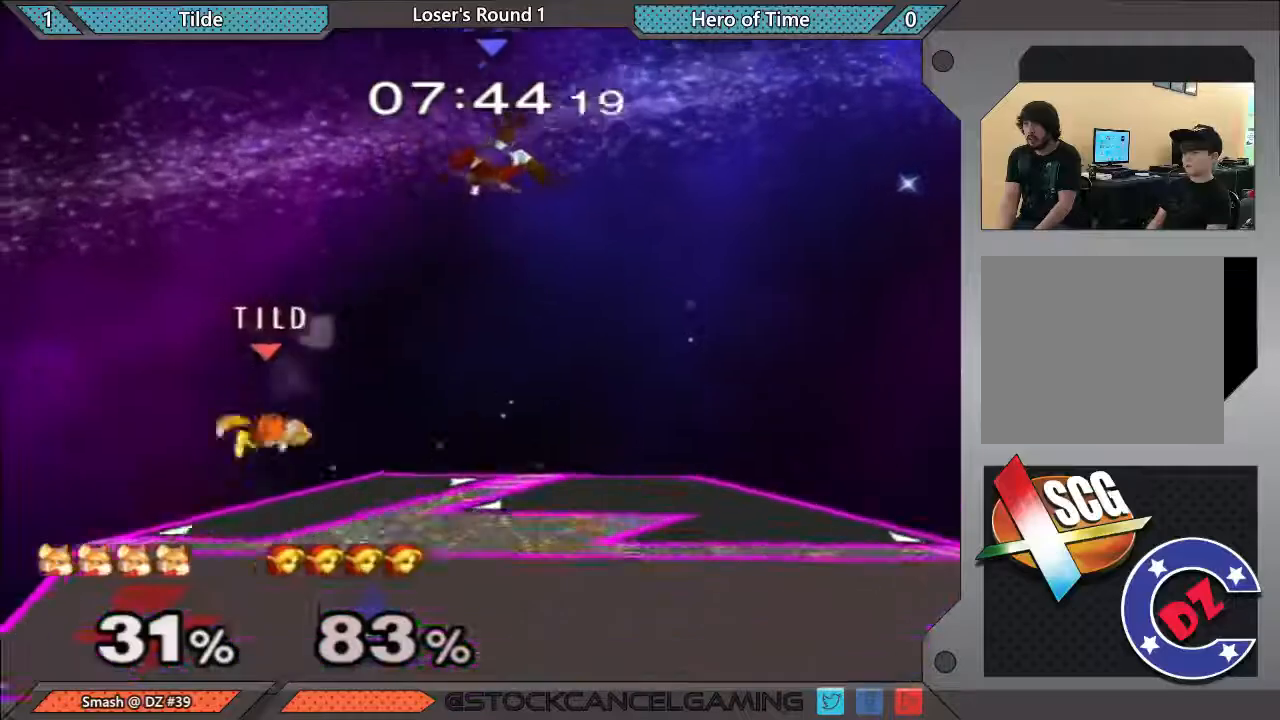
{"buttons": [], "left_stick": "center", "right_stick": "center", "events": [[400, "left_stick", "center"]]}
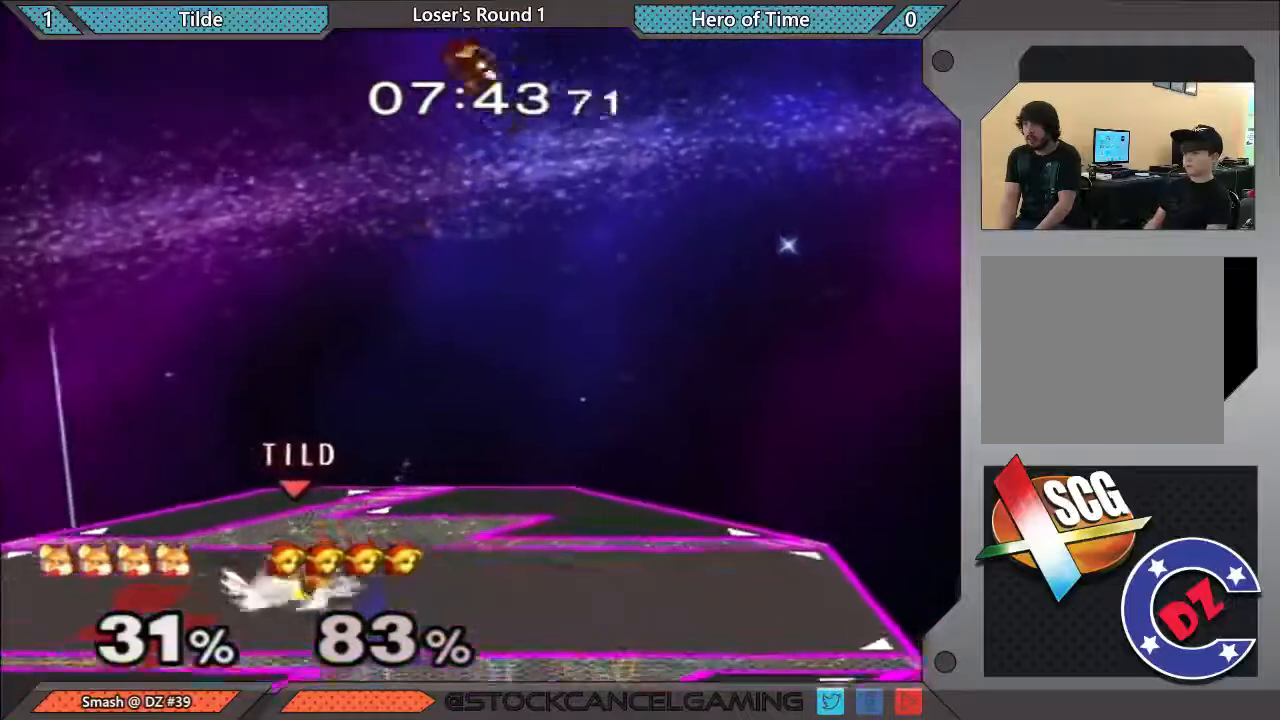
{"buttons": ["A", "Y"], "left_stick": "left", "right_stick": "center", "events": [[33, "left_stick", "right"], [100, "Y", "down"], [283, "left_stick", "left"], [400, "A", "down"]]}
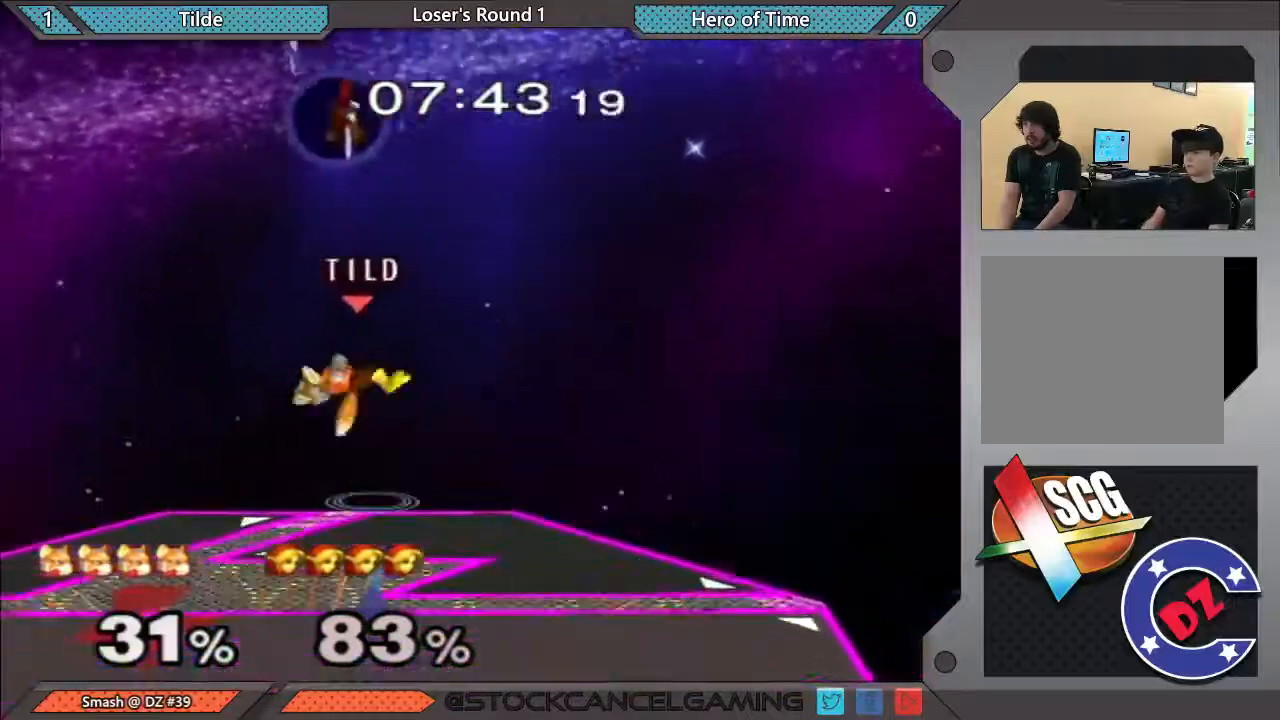
{"buttons": [], "left_stick": "left", "right_stick": "center", "events": [[367, "A", "up"], [367, "Y", "up"]]}
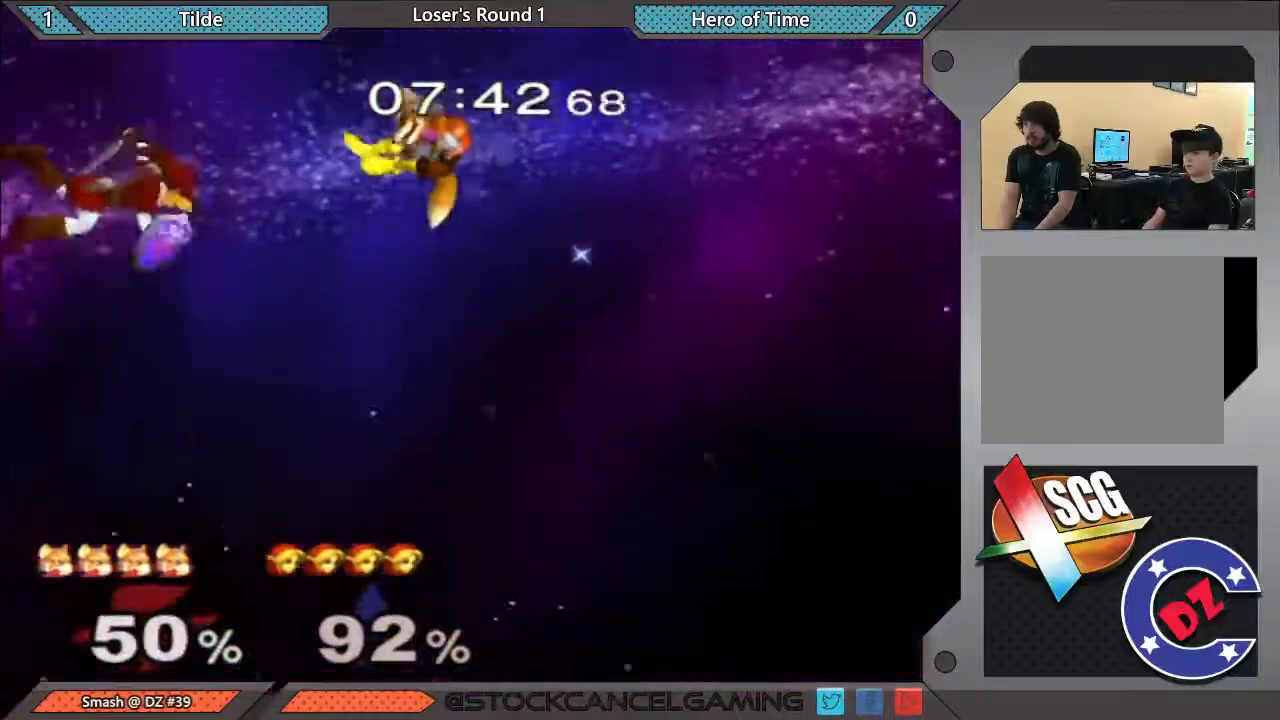
{"buttons": [], "left_stick": "left", "right_stick": "center", "events": []}
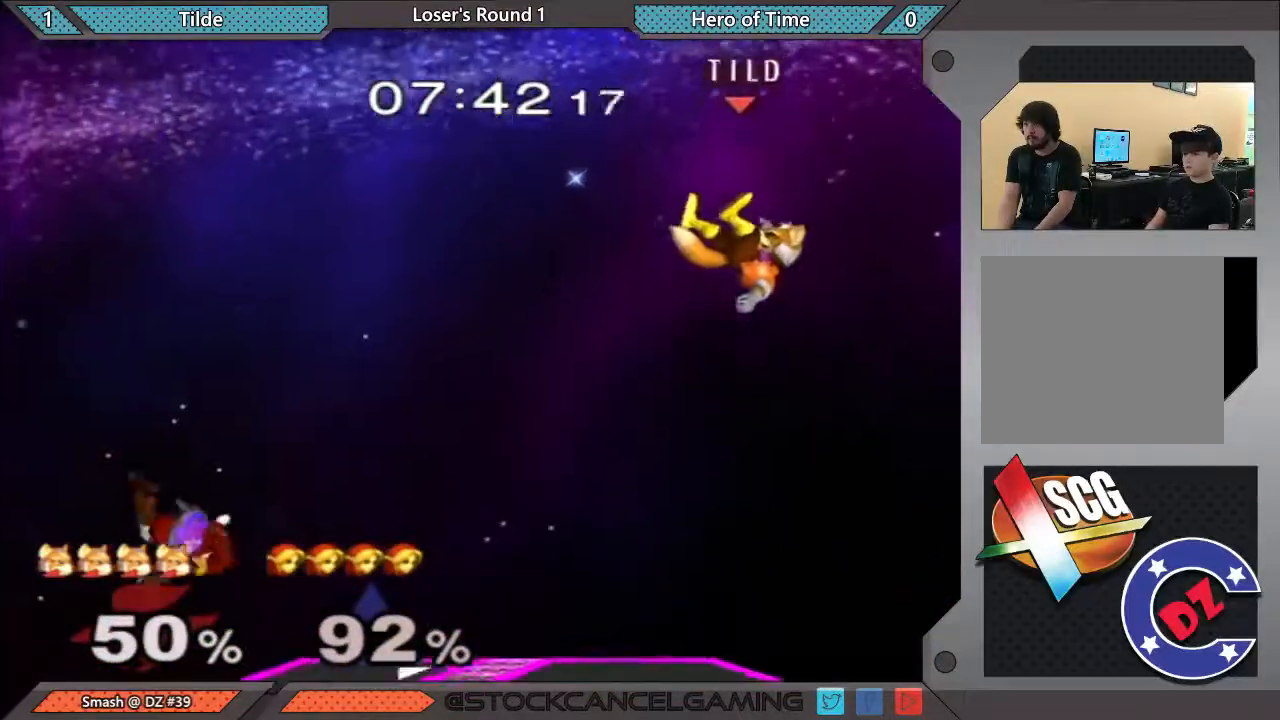
{"buttons": [], "left_stick": "left", "right_stick": "center", "events": [[217, "right_stick", "down"], [433, "right_stick", "center"]]}
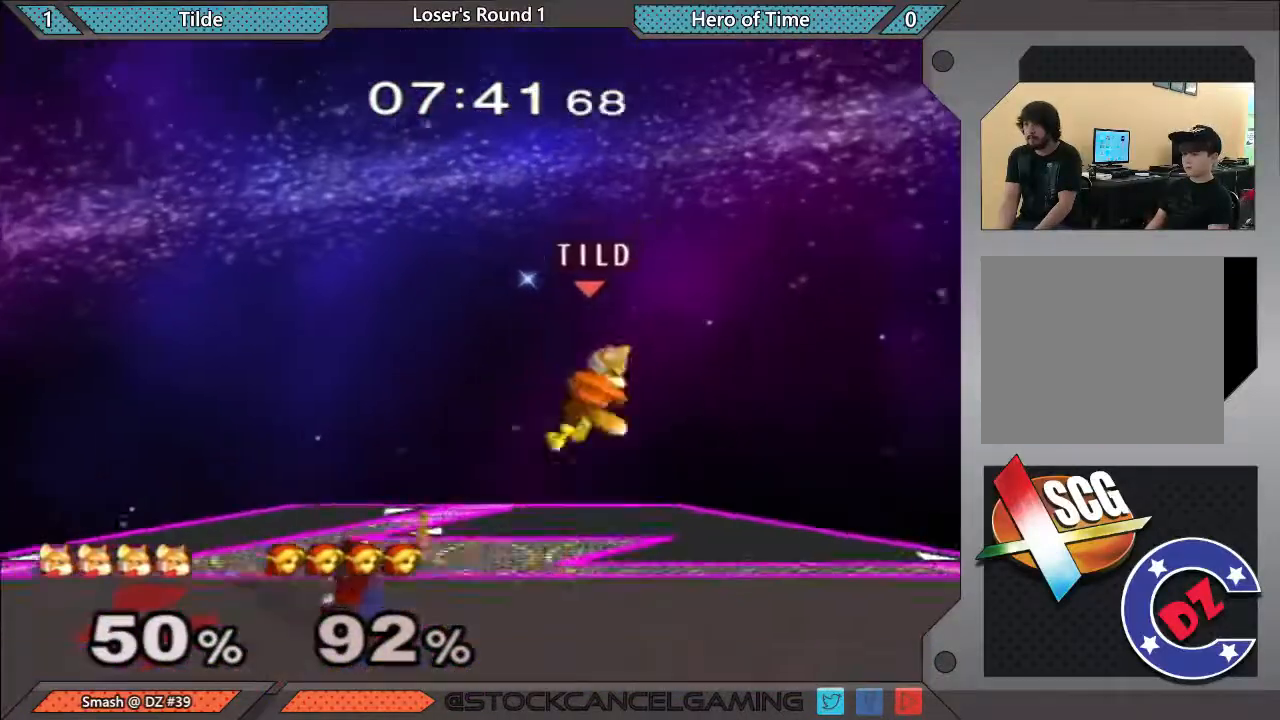
{"buttons": [], "left_stick": "center", "right_stick": "center", "events": [[100, "left_stick", "center"], [367, "A", "down"], [500, "A", "up"]]}
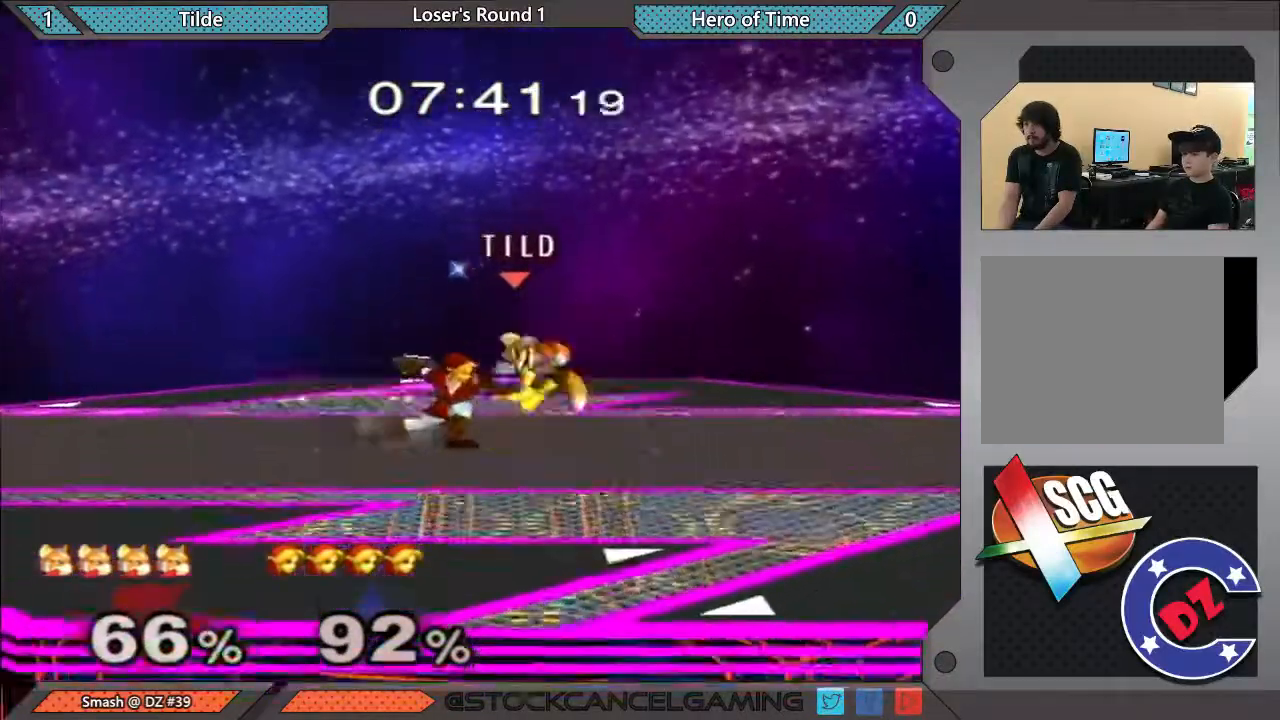
{"buttons": [], "left_stick": "center", "right_stick": "center", "events": []}
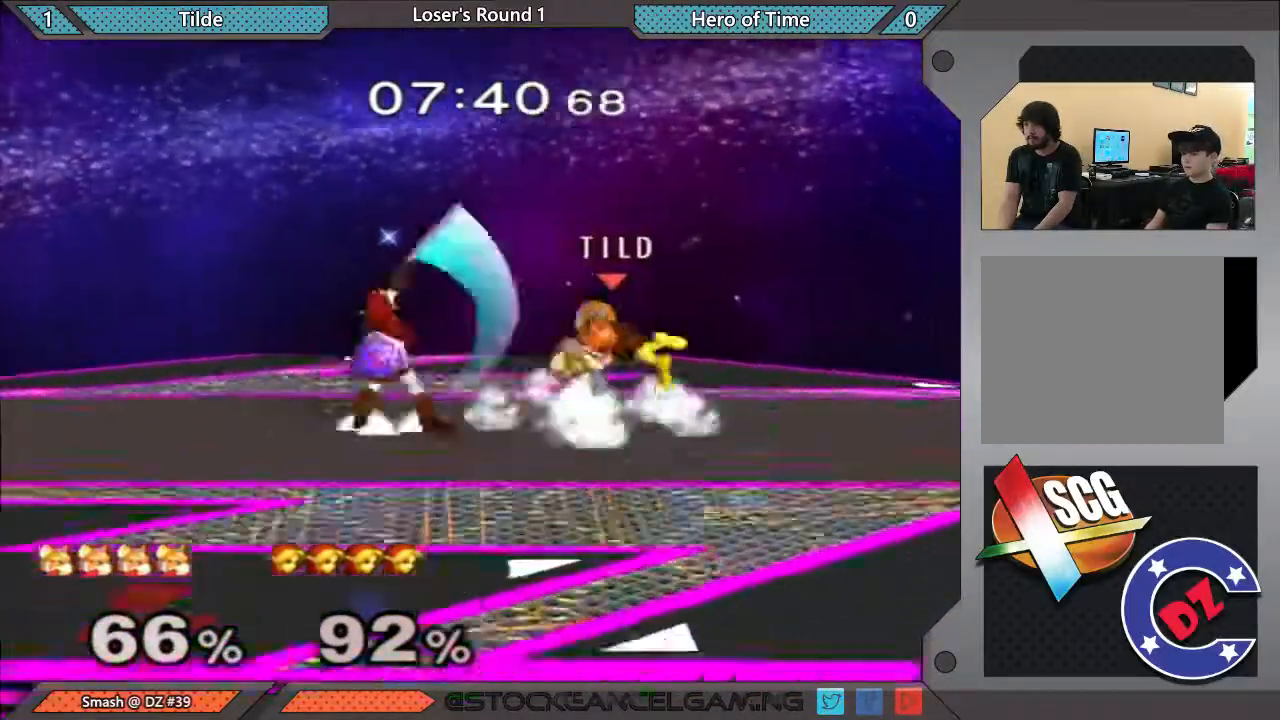
{"buttons": [], "left_stick": "up", "right_stick": "center", "events": [[250, "left_stick", "up"]]}
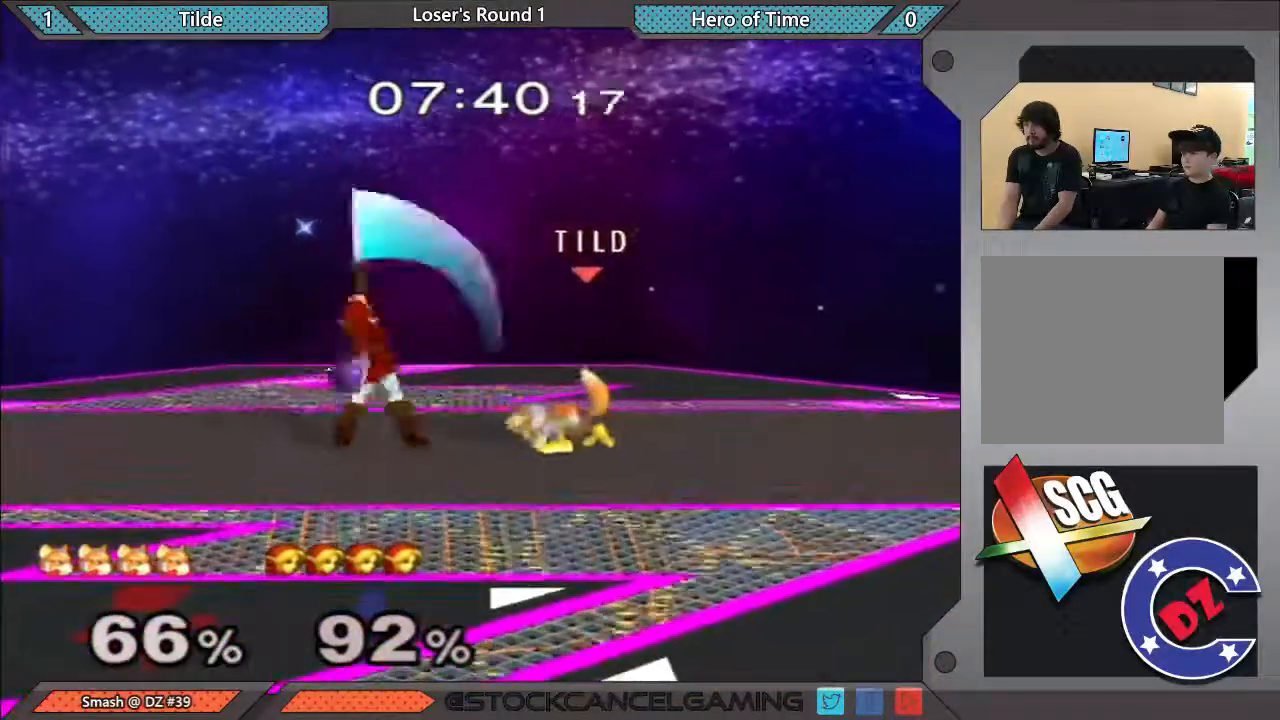
{"buttons": ["A"], "left_stick": "center", "right_stick": "center", "events": [[83, "left_stick", "center"], [350, "left_stick", "left"], [467, "A", "down"], [467, "left_stick", "center"]]}
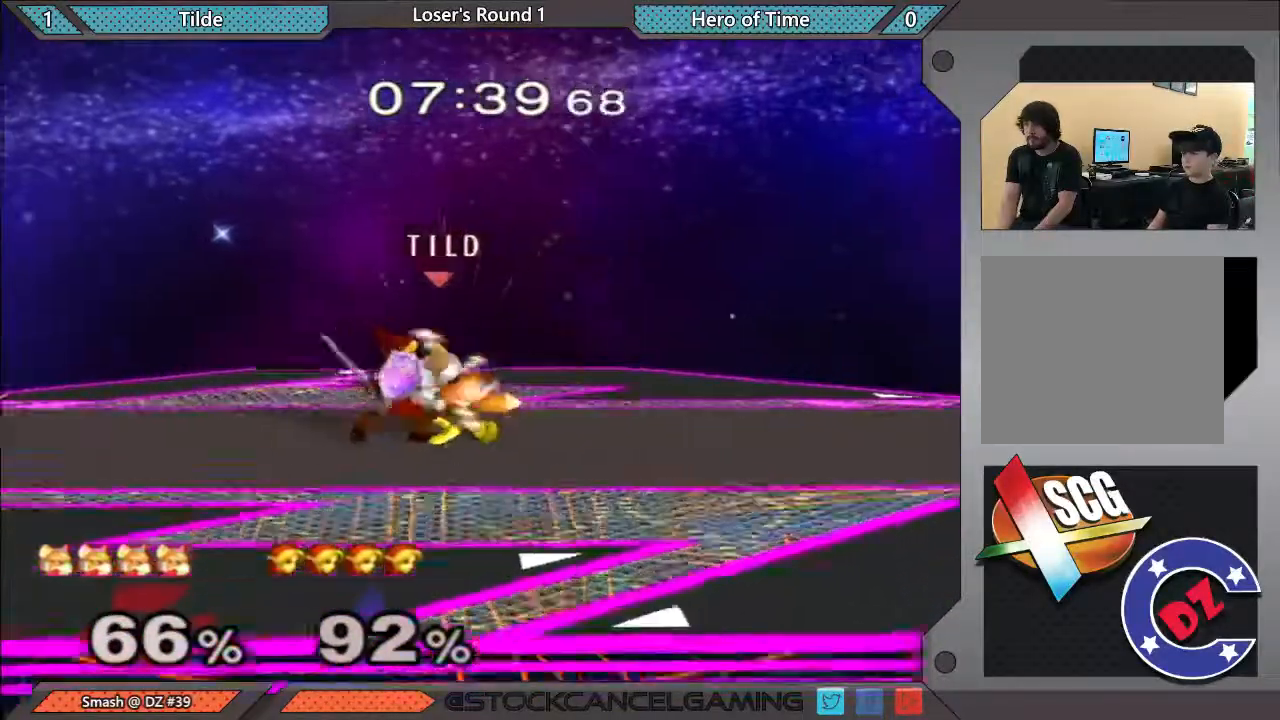
{"buttons": [], "left_stick": "right", "right_stick": "center", "events": [[67, "A", "up"], [350, "left_stick", "right"]]}
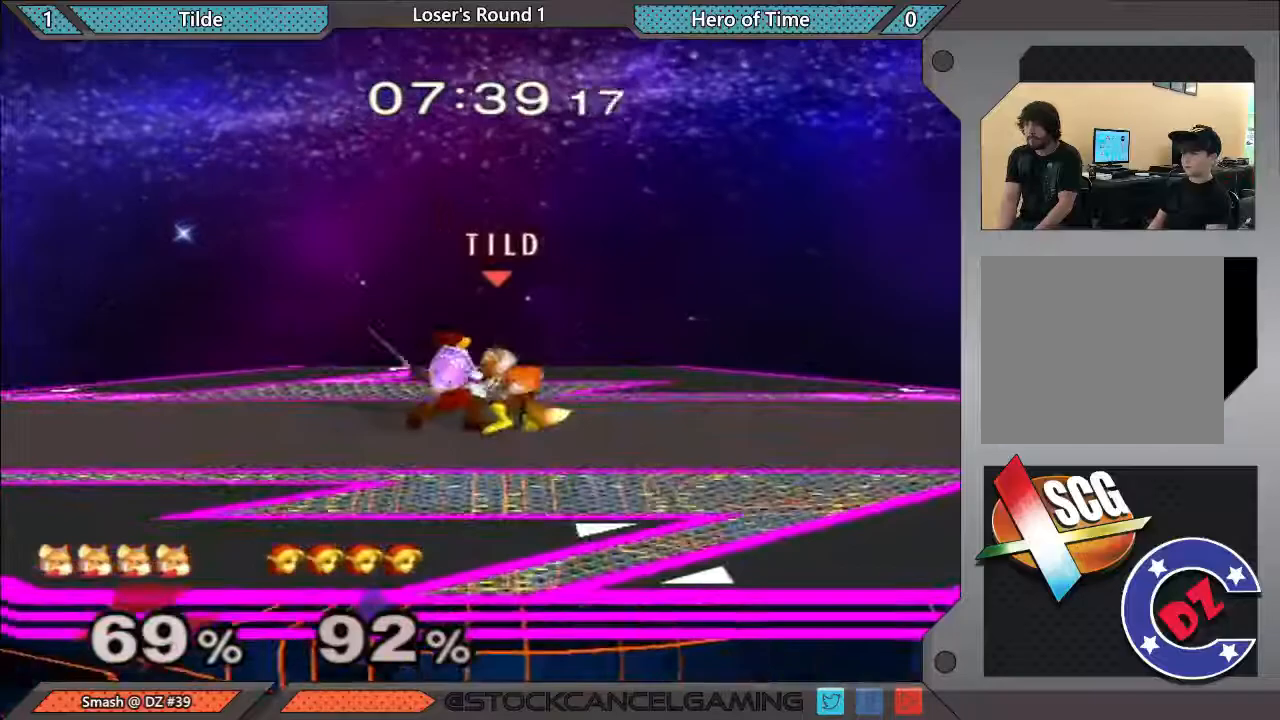
{"buttons": [], "left_stick": "up-left", "right_stick": "center", "events": [[217, "left_stick", "up"], [283, "left_stick", "left"], [467, "left_stick", "up-left"]]}